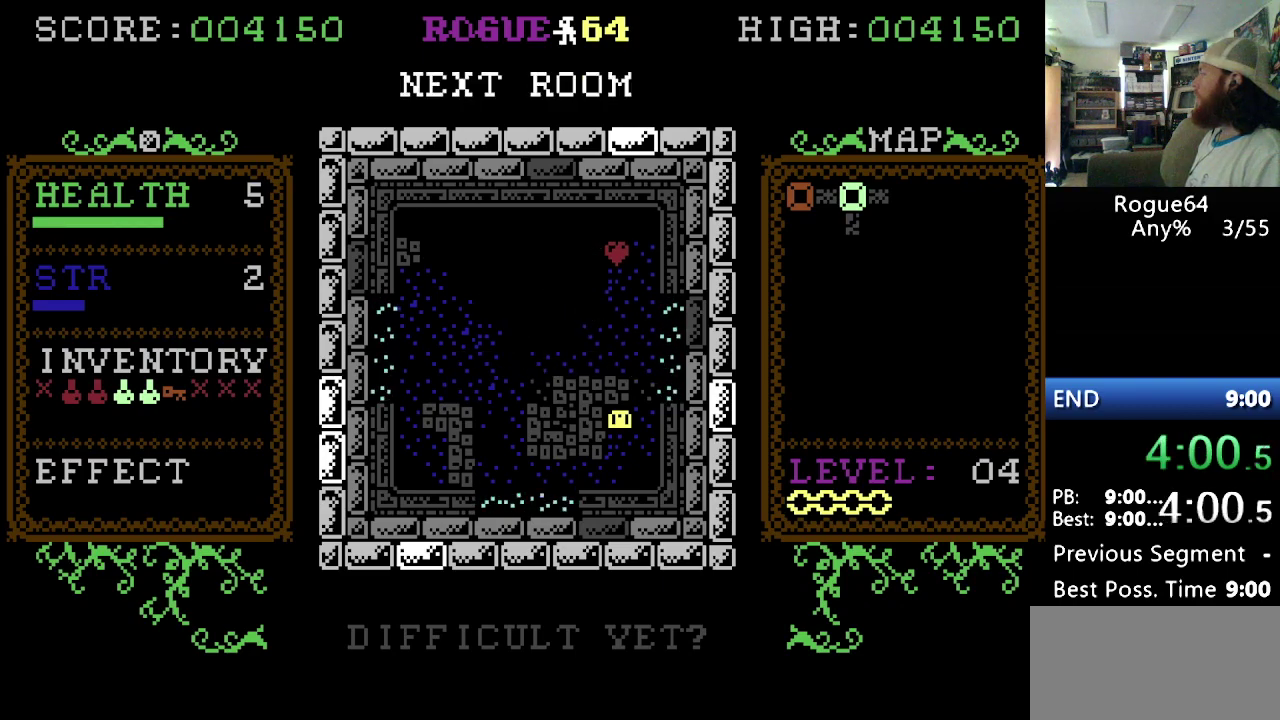
Gameplay with a controller (Nintendo layout); each line is a JSON object with the inputs held at the frame after it. "events" lists button and stick changes between this image and that frame as [ms after this image, input, new state], when the widget could be followed in between. Not read: DPAD_DOWN L3 R3.
{"buttons": [], "events": [[258, "DPAD_RIGHT", "up"]]}
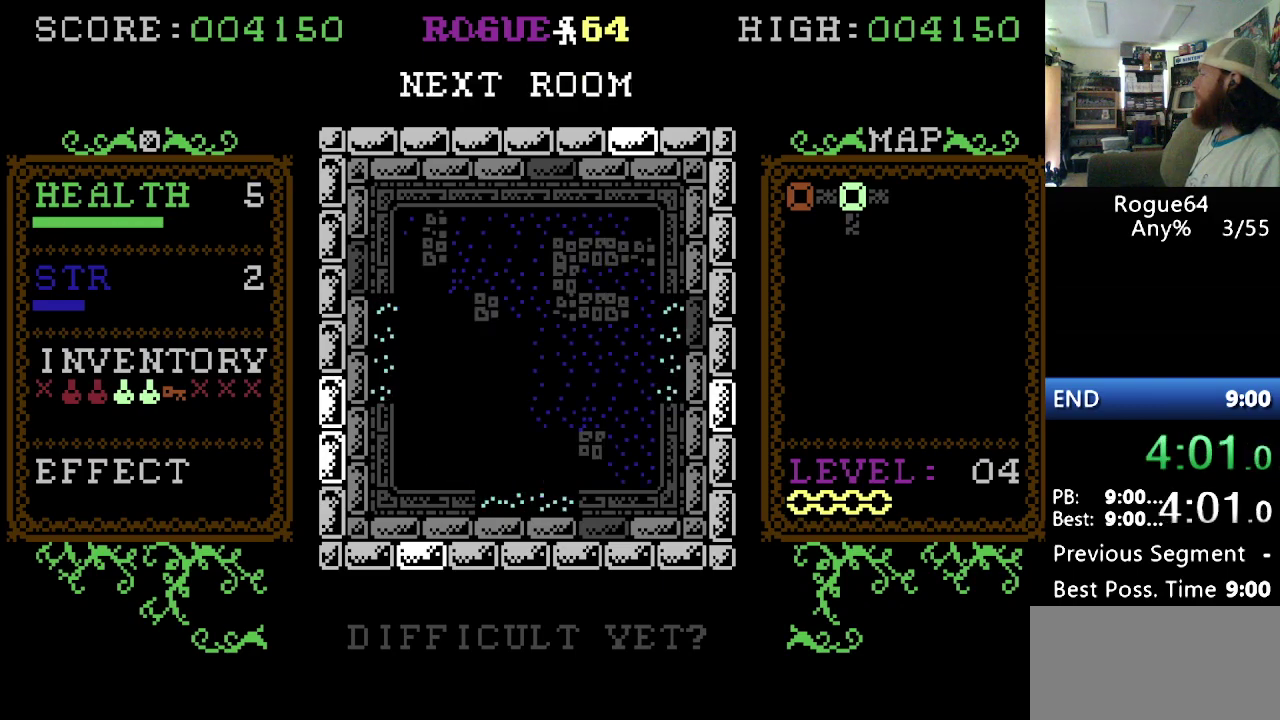
{"buttons": [], "events": []}
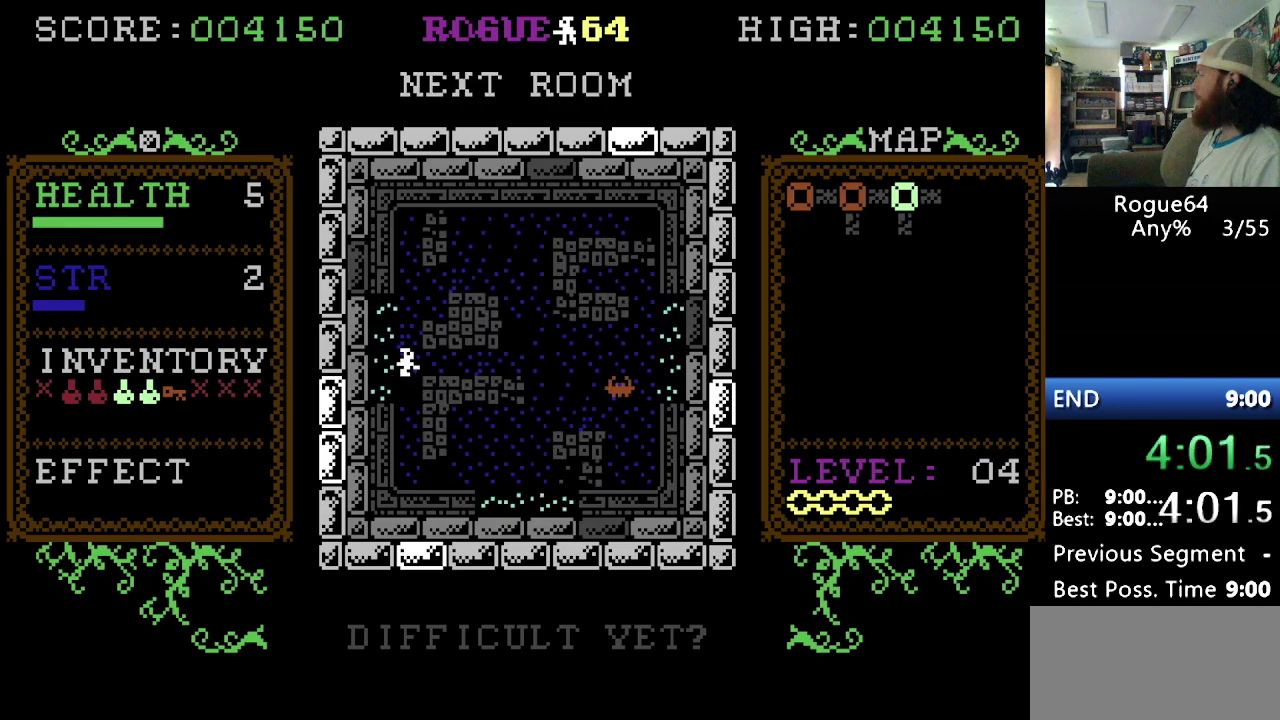
{"buttons": [], "events": []}
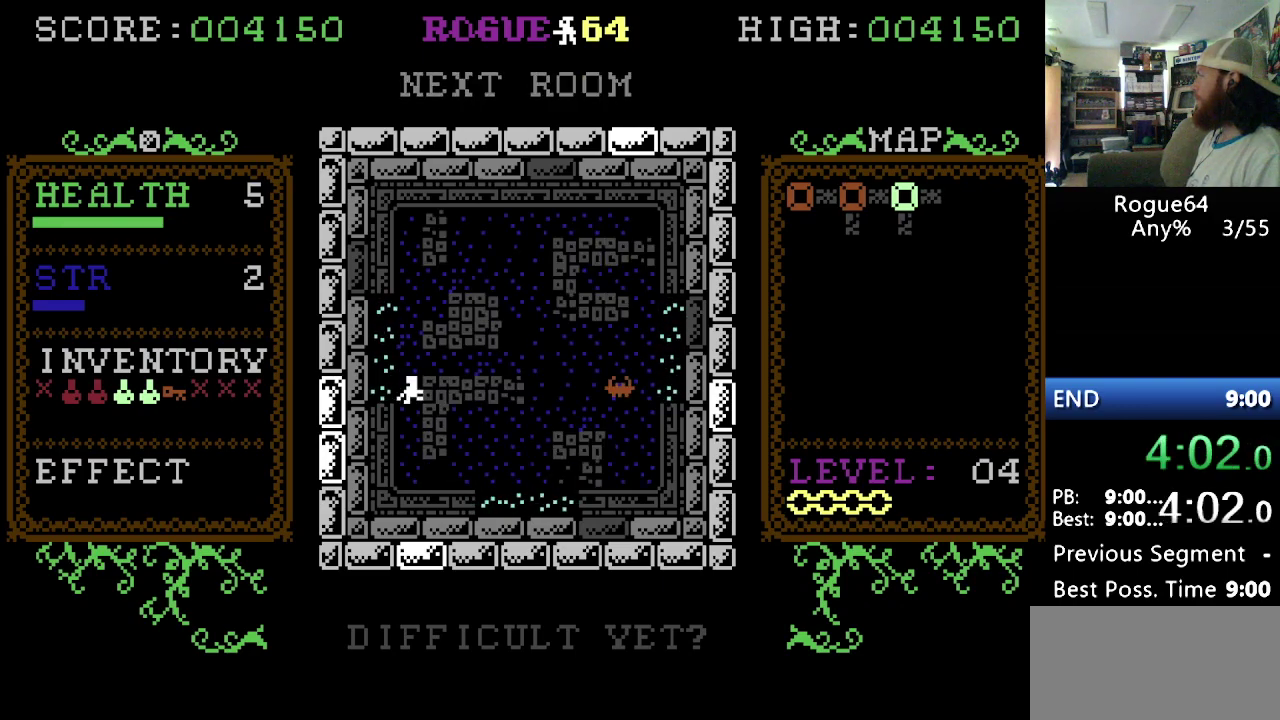
{"buttons": [], "events": []}
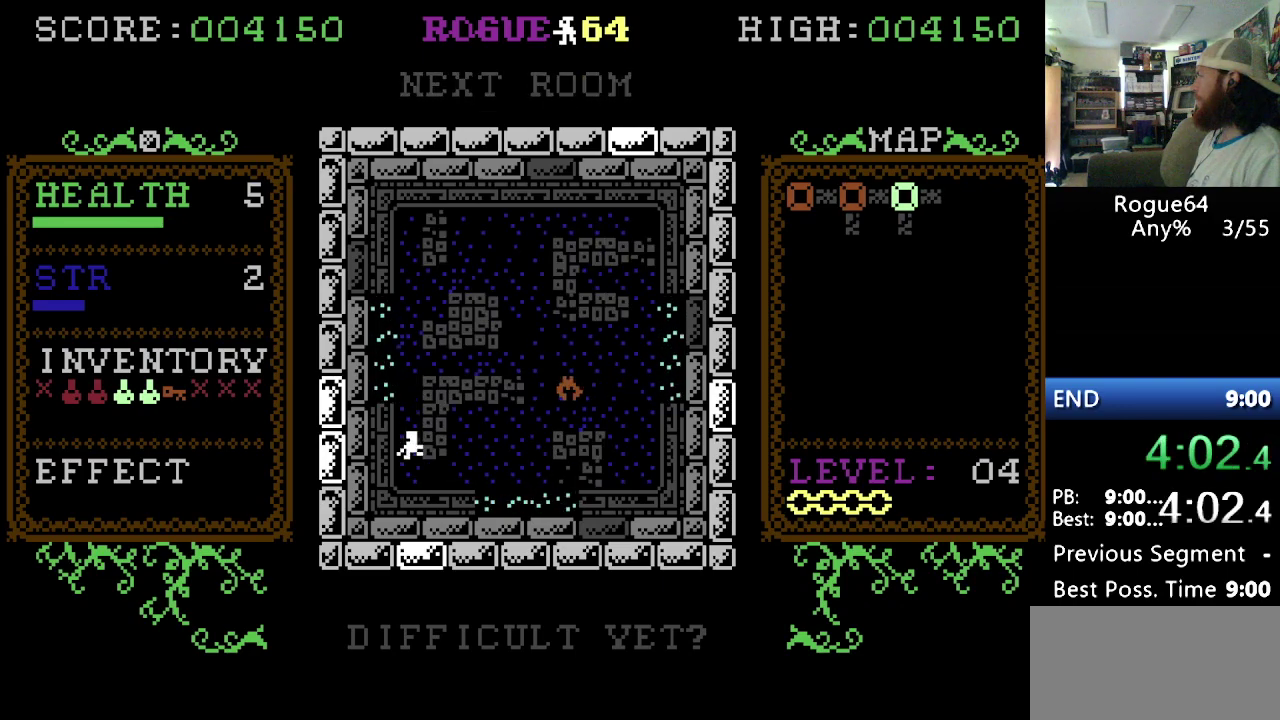
{"buttons": ["DPAD_RIGHT"], "events": [[138, "DPAD_RIGHT", "down"]]}
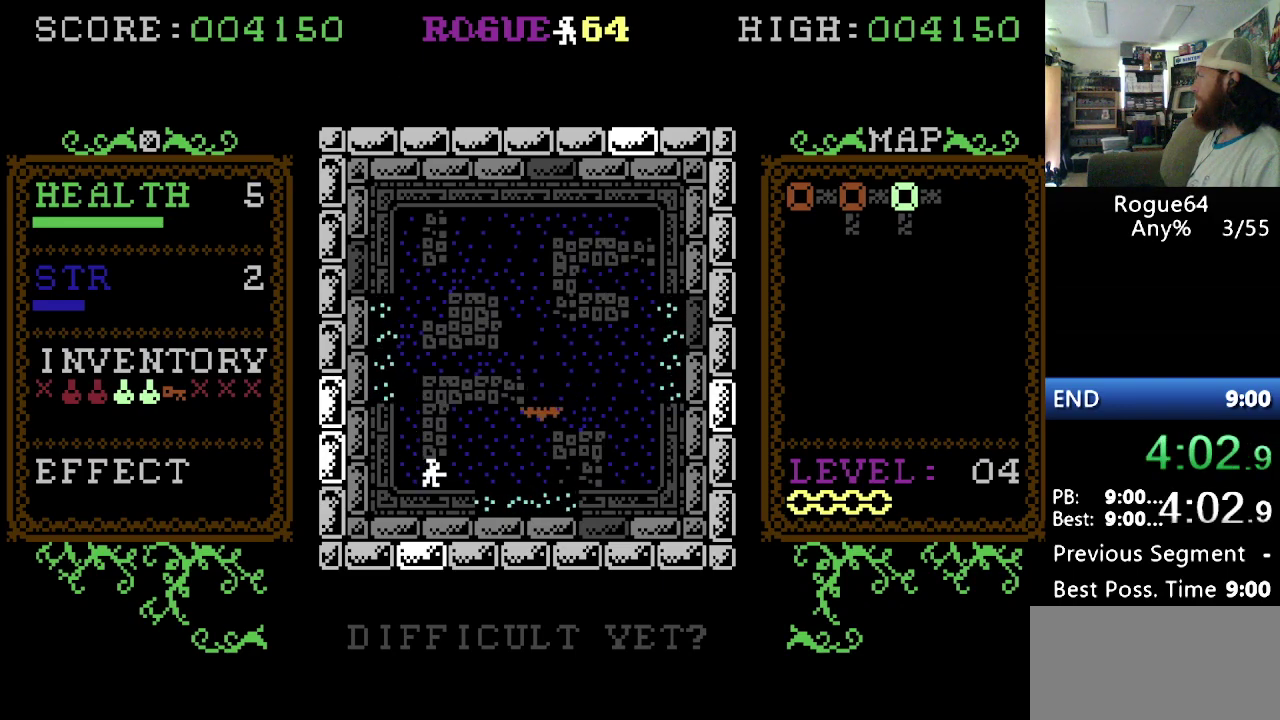
{"buttons": [], "events": [[362, "DPAD_RIGHT", "up"]]}
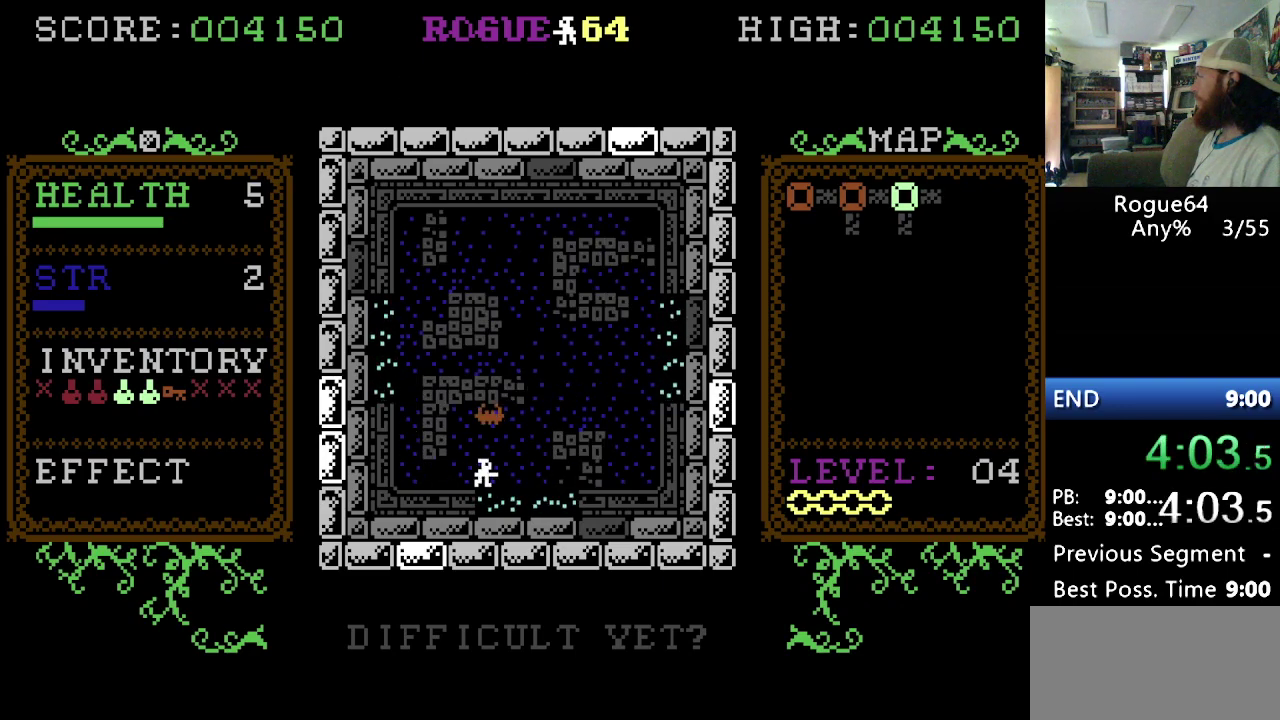
{"buttons": [], "events": []}
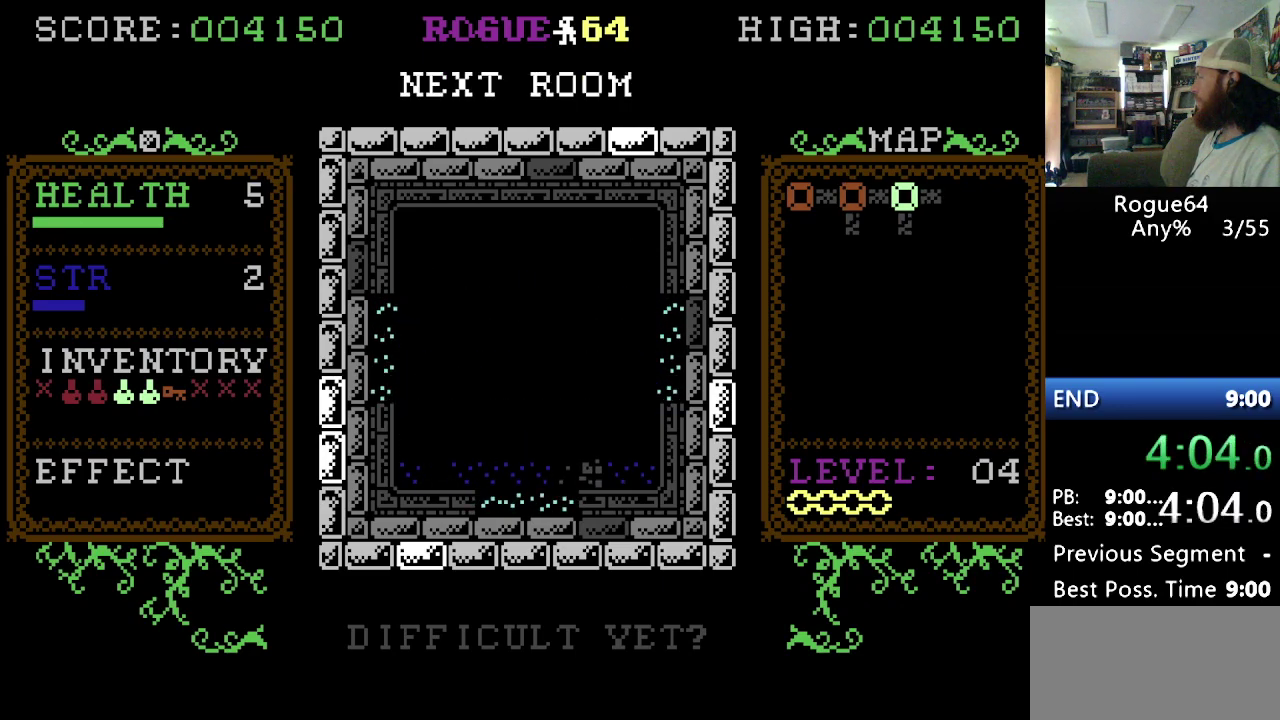
{"buttons": [], "events": []}
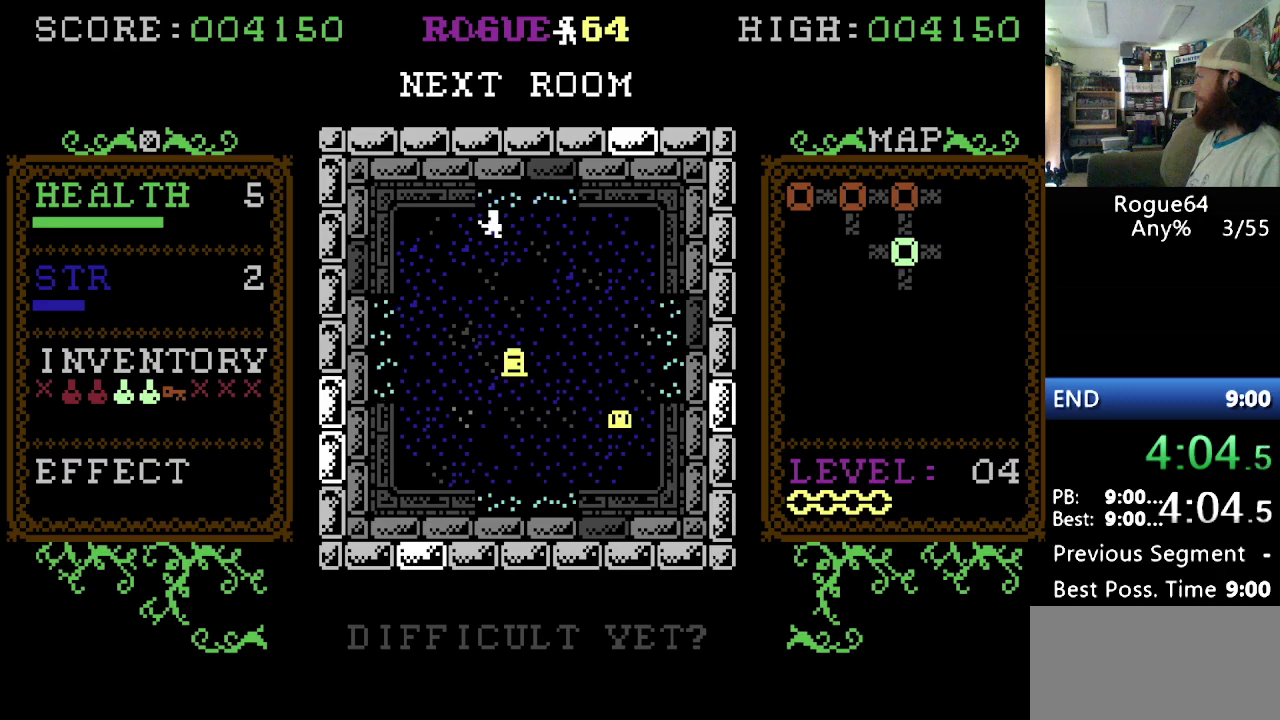
{"buttons": [], "events": []}
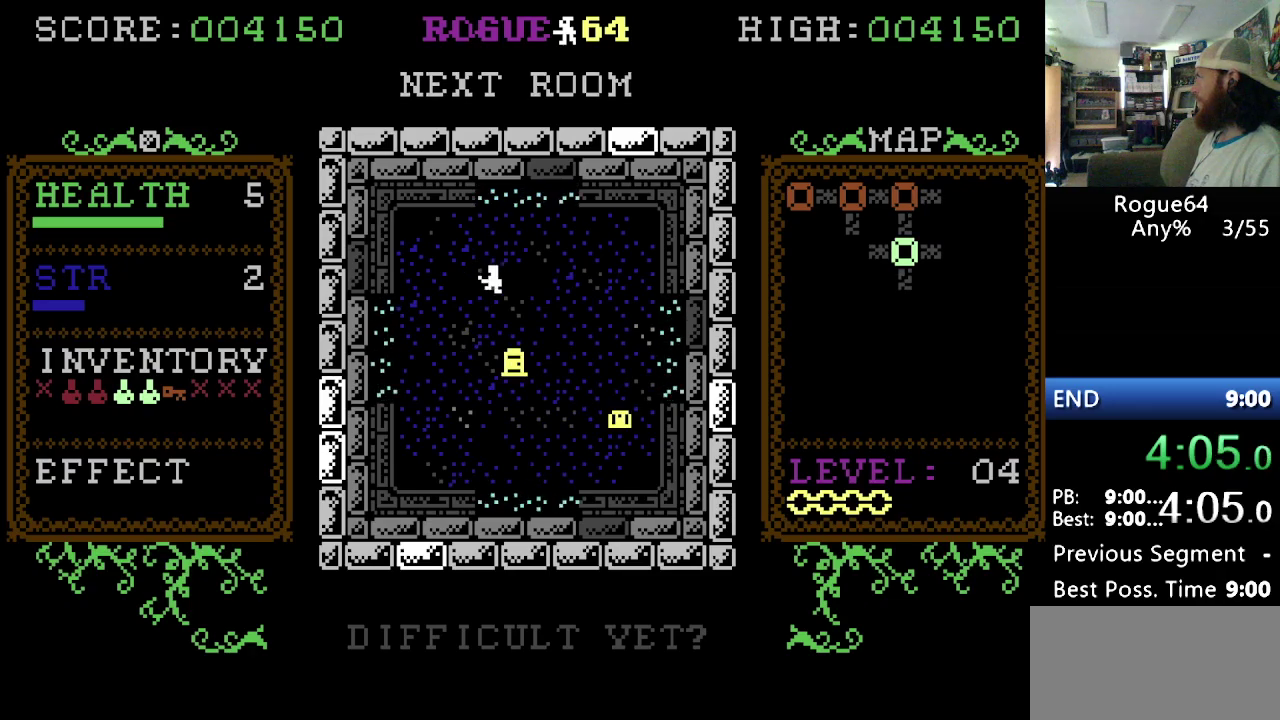
{"buttons": [], "events": []}
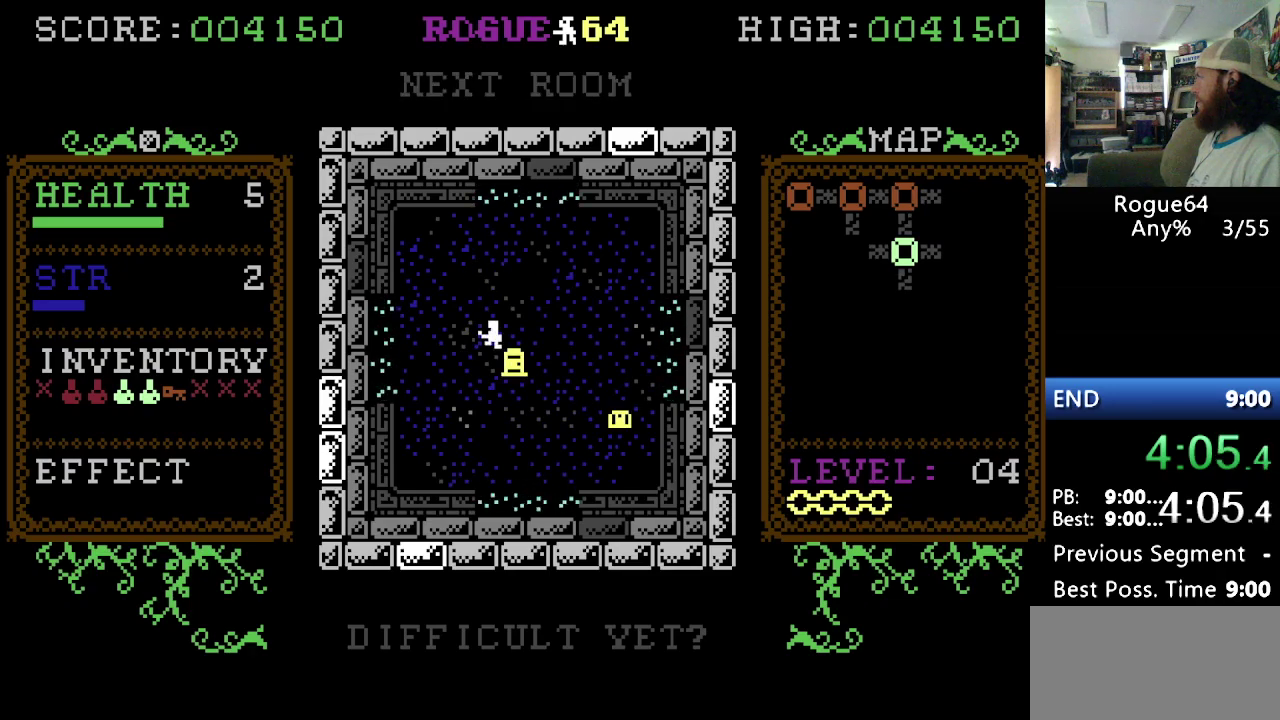
{"buttons": ["DPAD_RIGHT"], "events": [[293, "DPAD_RIGHT", "down"]]}
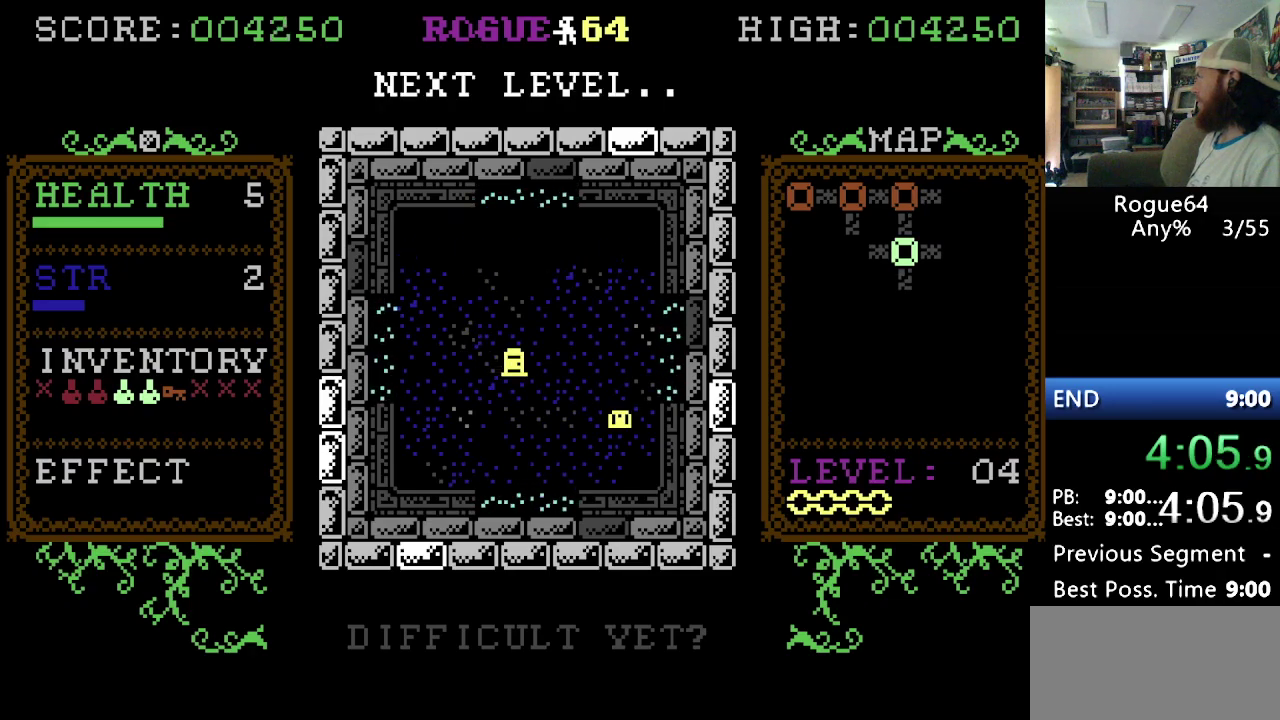
{"buttons": [], "events": [[172, "DPAD_RIGHT", "up"]]}
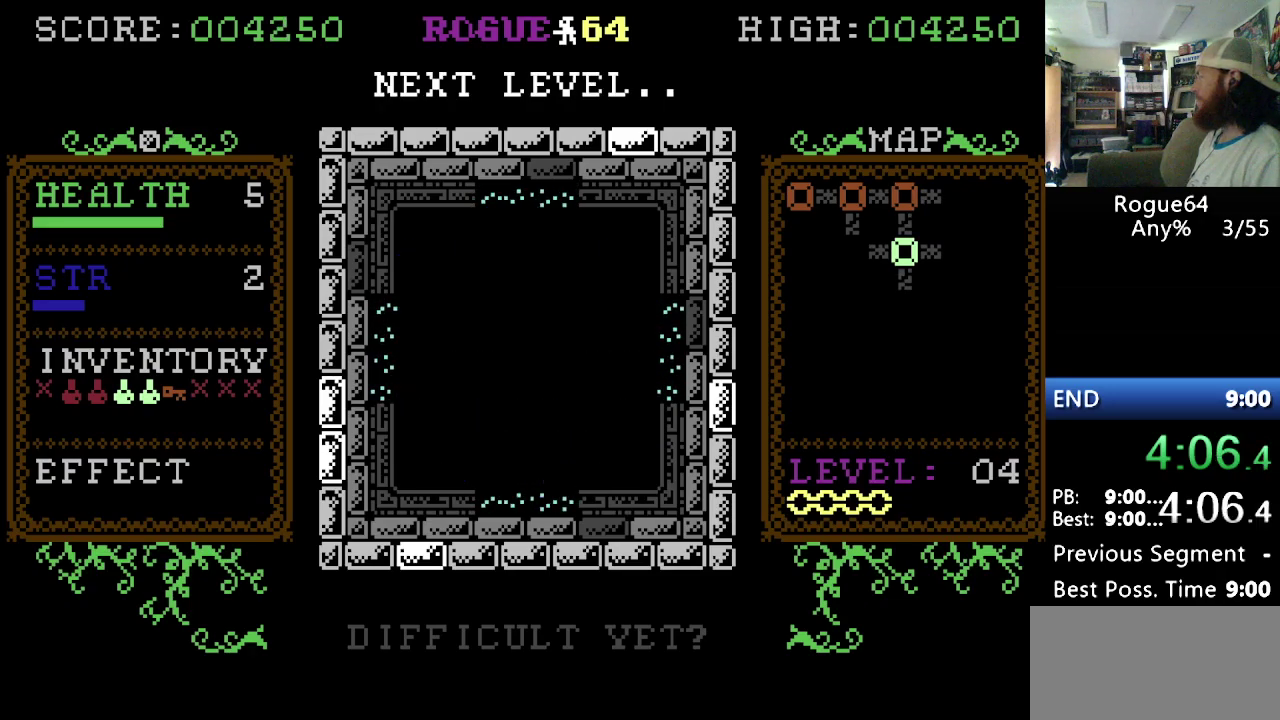
{"buttons": [], "events": []}
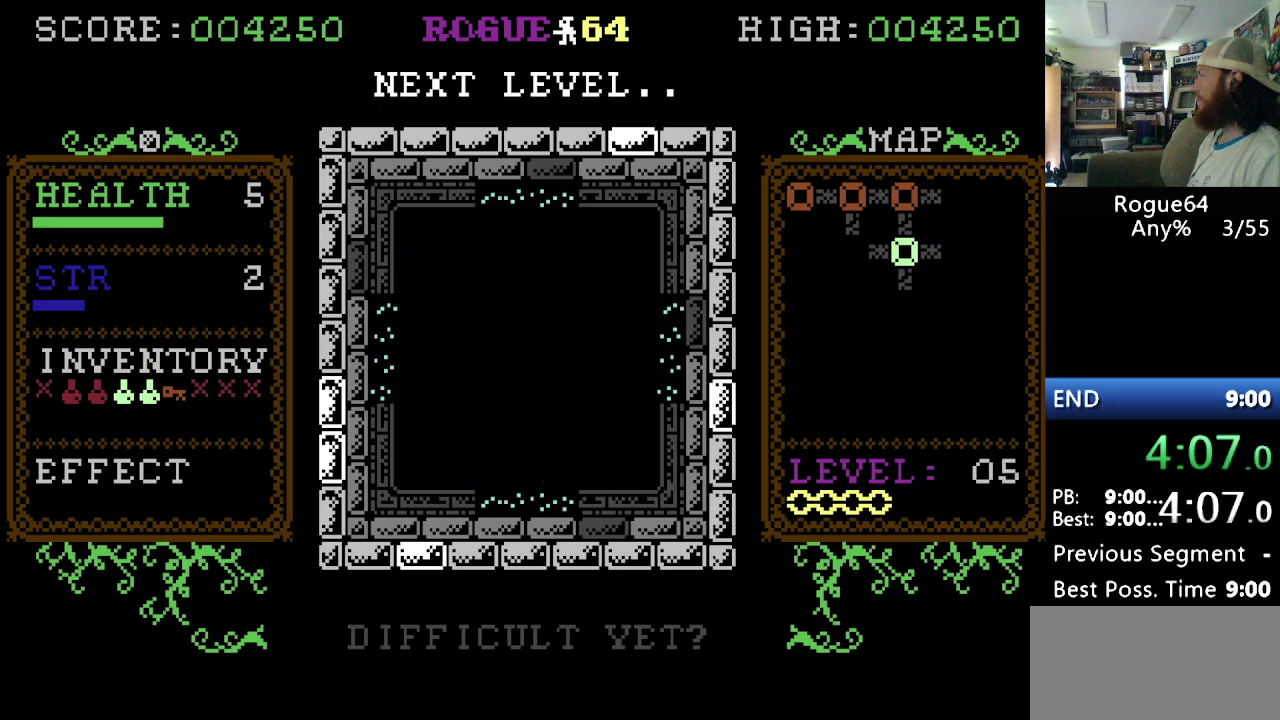
{"buttons": [], "events": []}
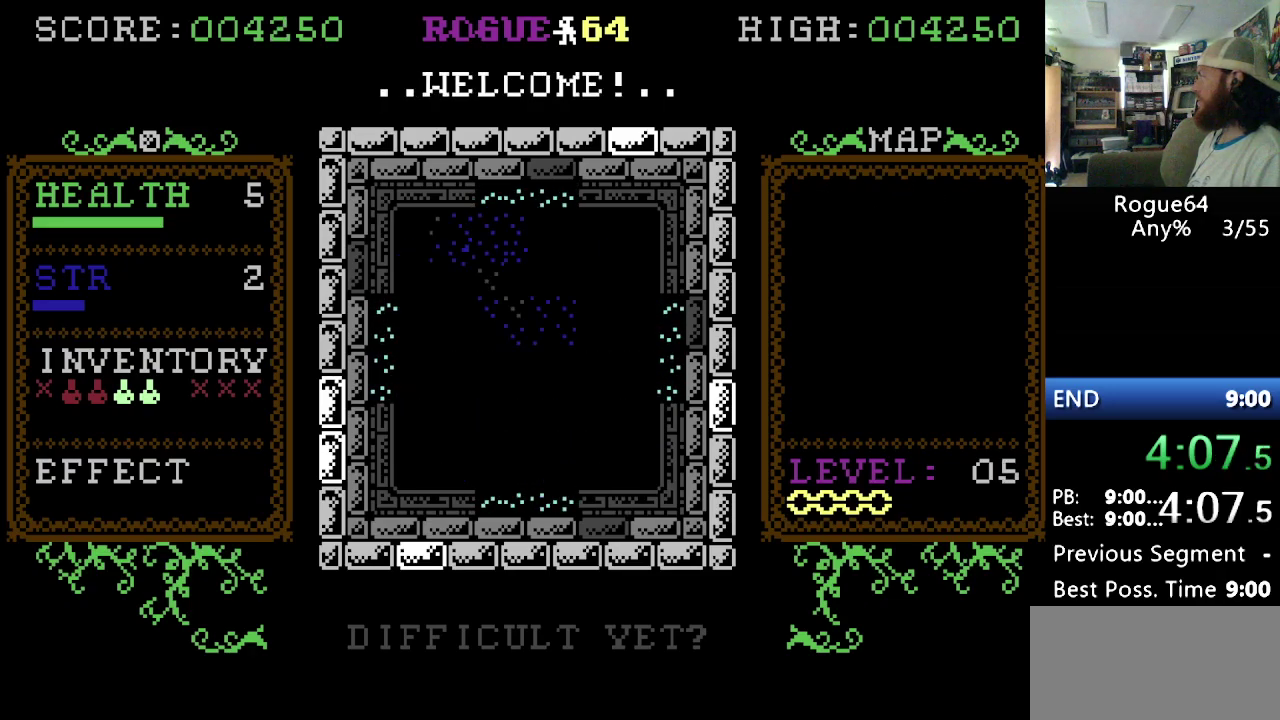
{"buttons": [], "events": []}
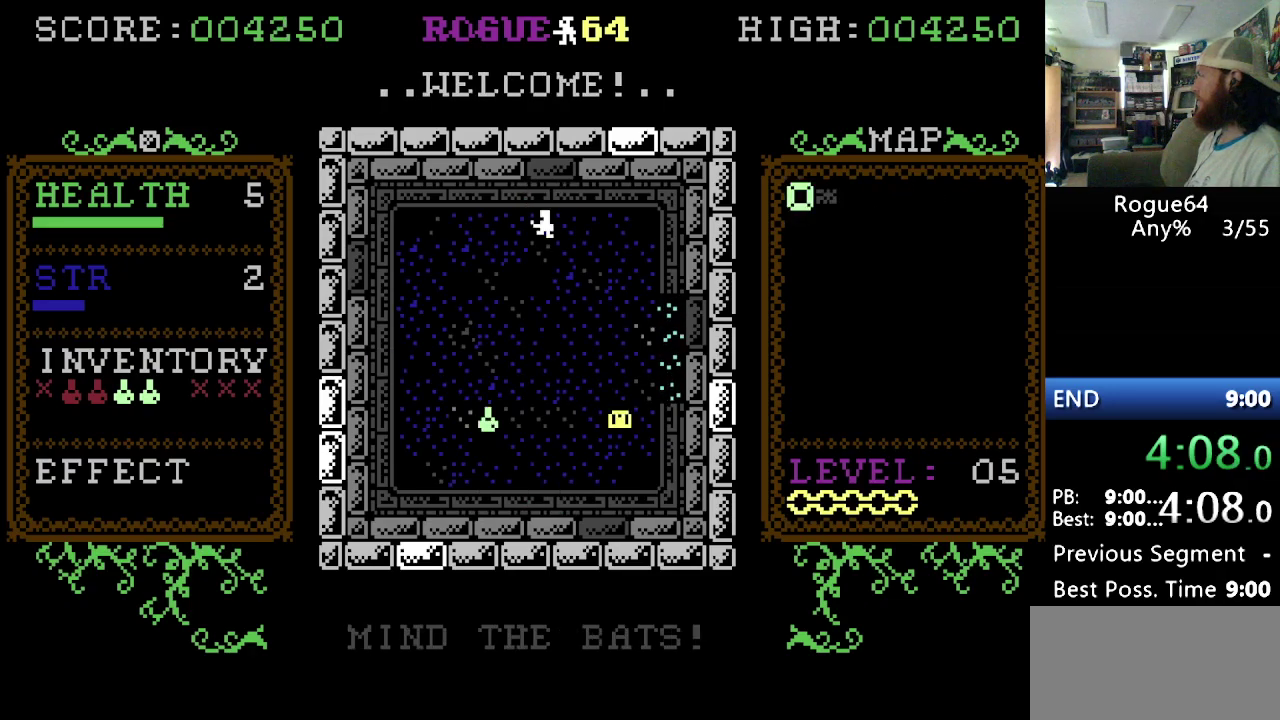
{"buttons": [], "events": []}
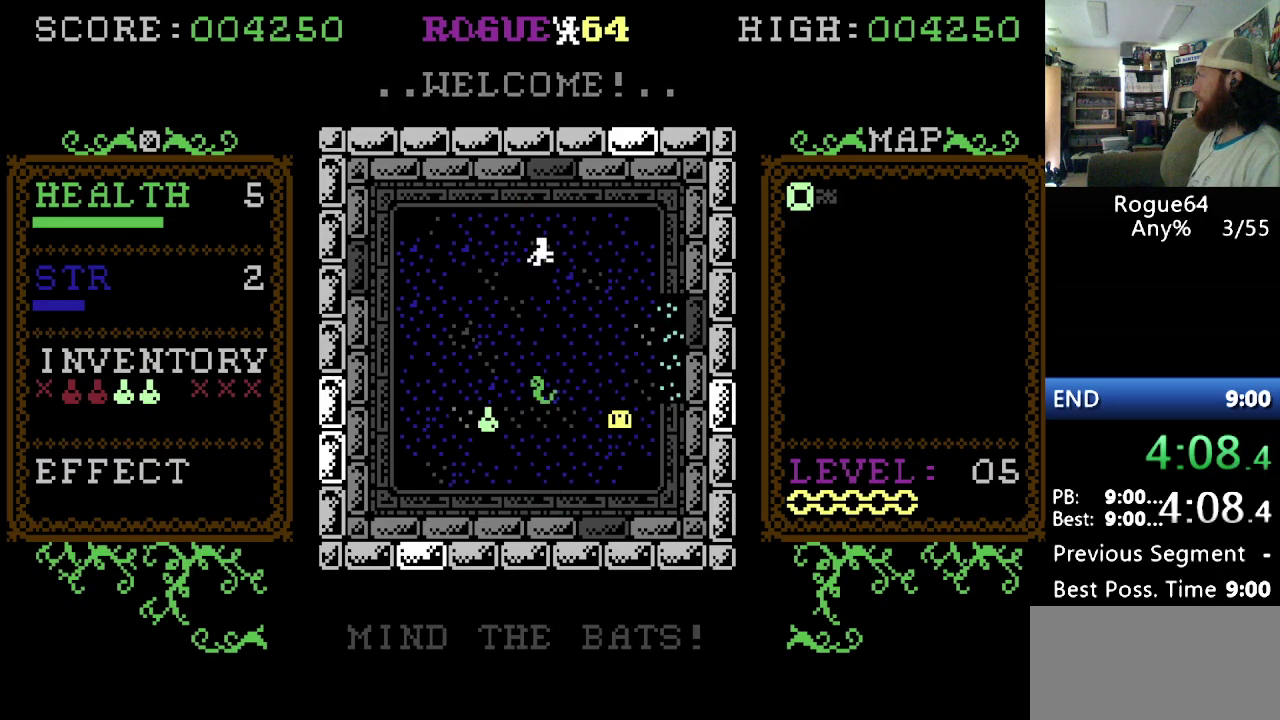
{"buttons": [], "events": []}
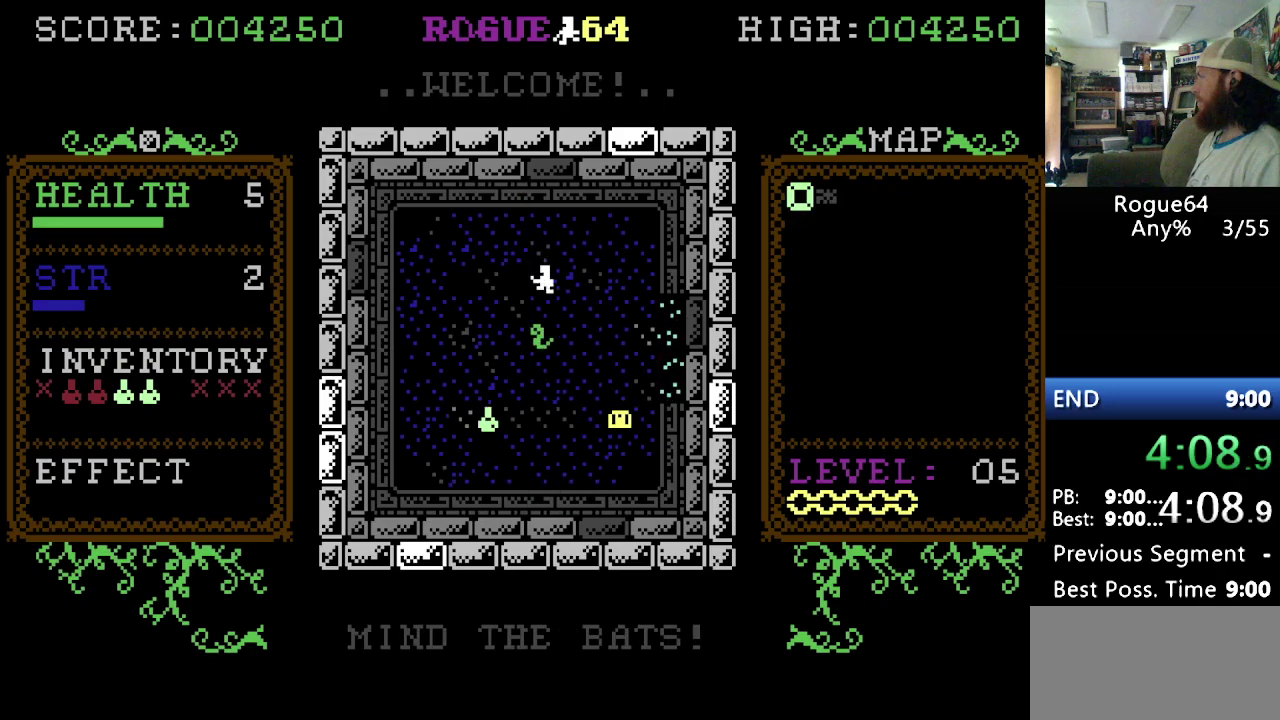
{"buttons": [], "events": []}
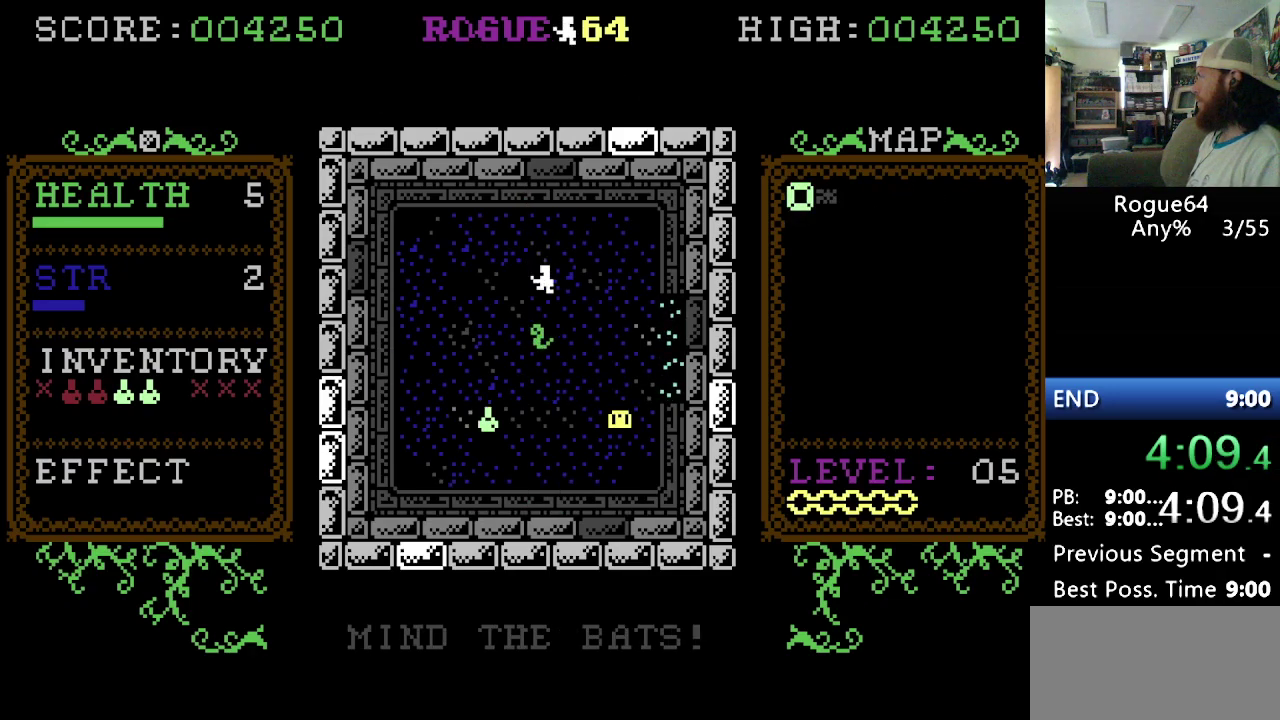
{"buttons": ["DPAD_LEFT"], "events": [[431, "DPAD_LEFT", "down"]]}
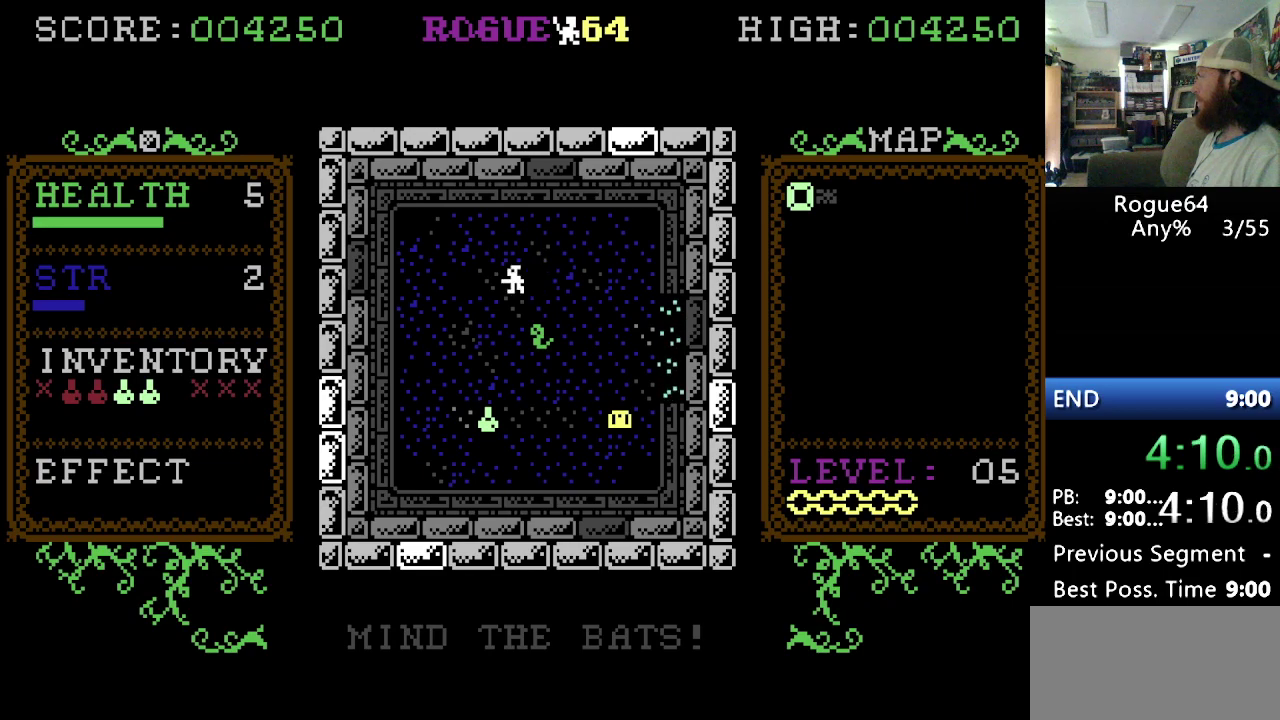
{"buttons": [], "events": [[52, "DPAD_LEFT", "up"], [224, "DPAD_LEFT", "down"], [431, "DPAD_LEFT", "up"]]}
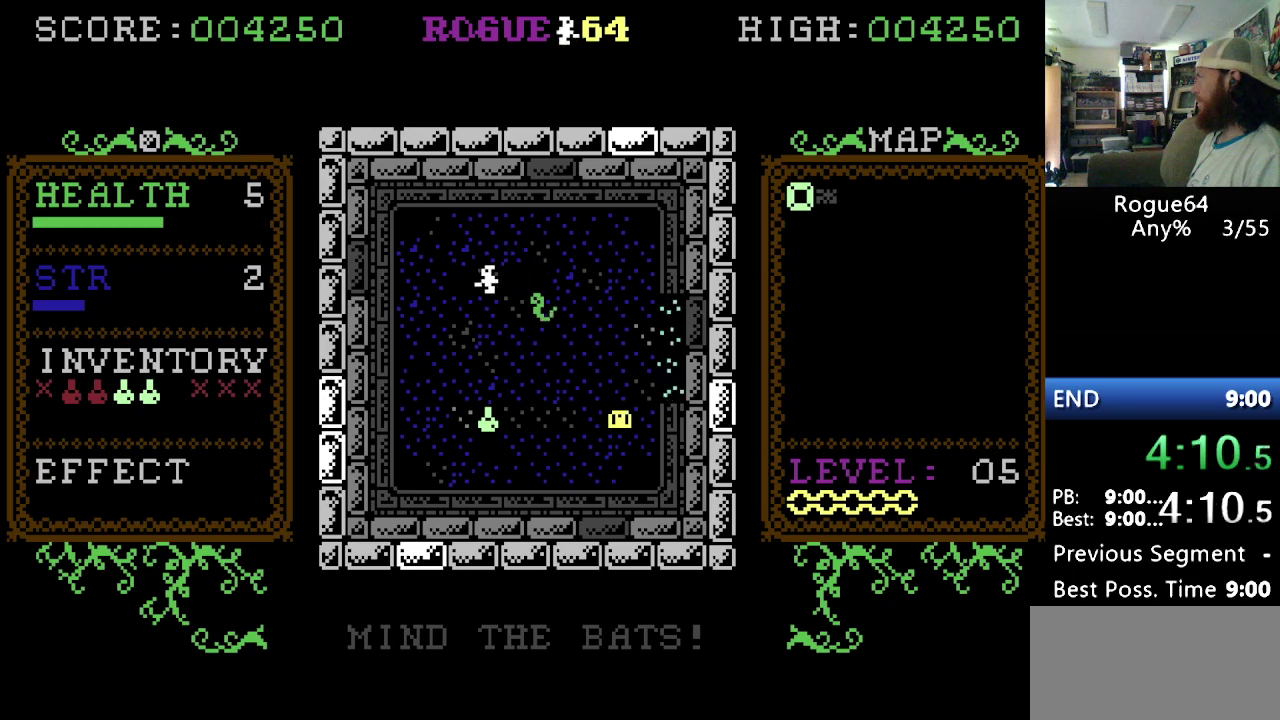
{"buttons": [], "events": []}
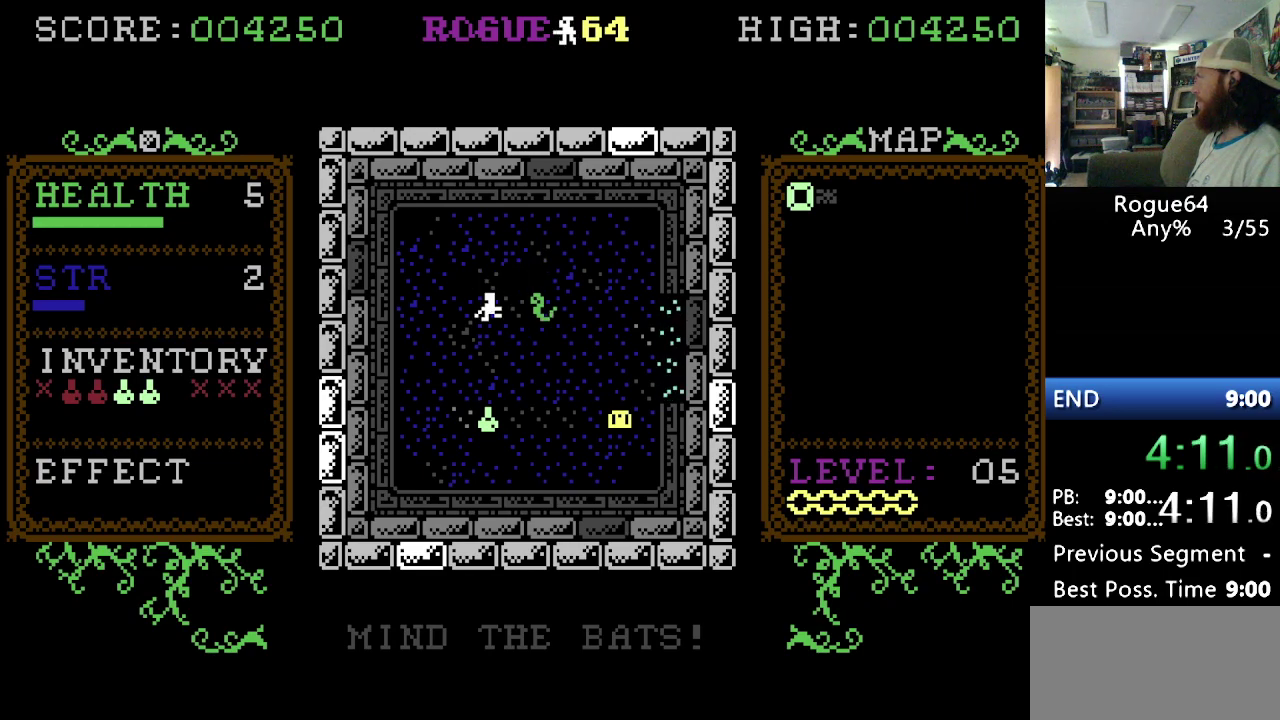
{"buttons": [], "events": []}
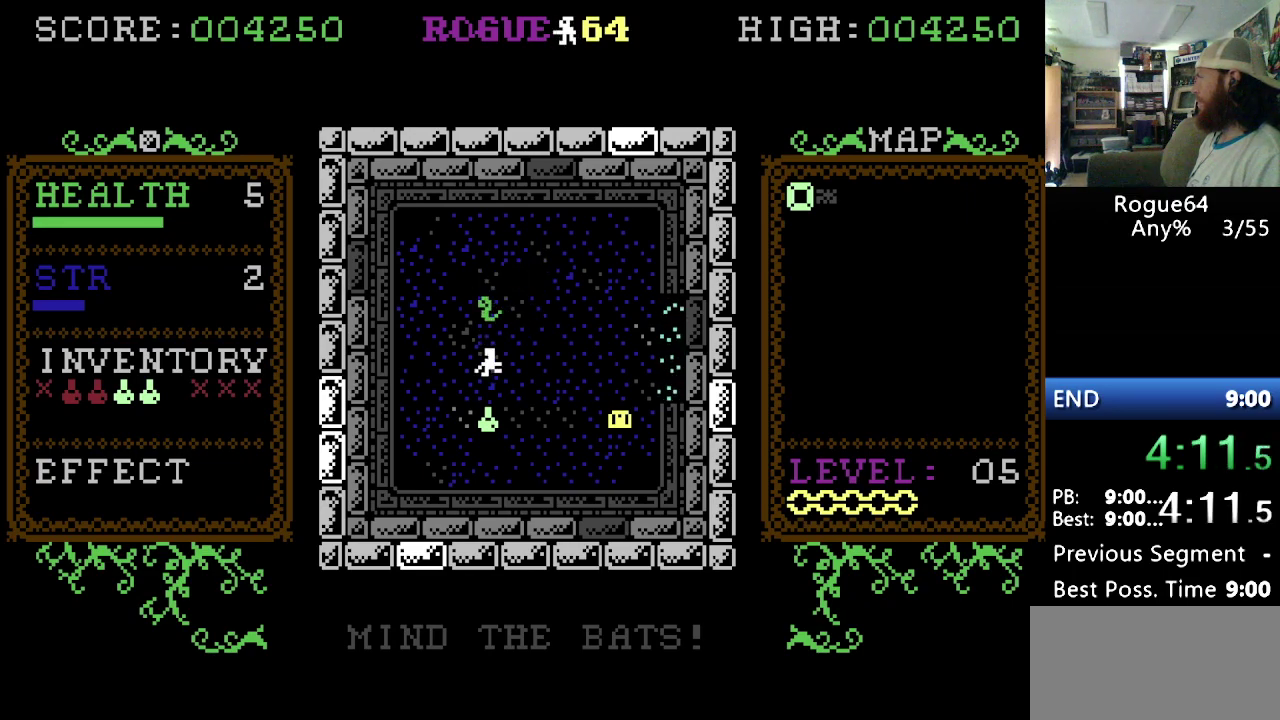
{"buttons": ["DPAD_RIGHT"], "events": [[483, "DPAD_RIGHT", "down"]]}
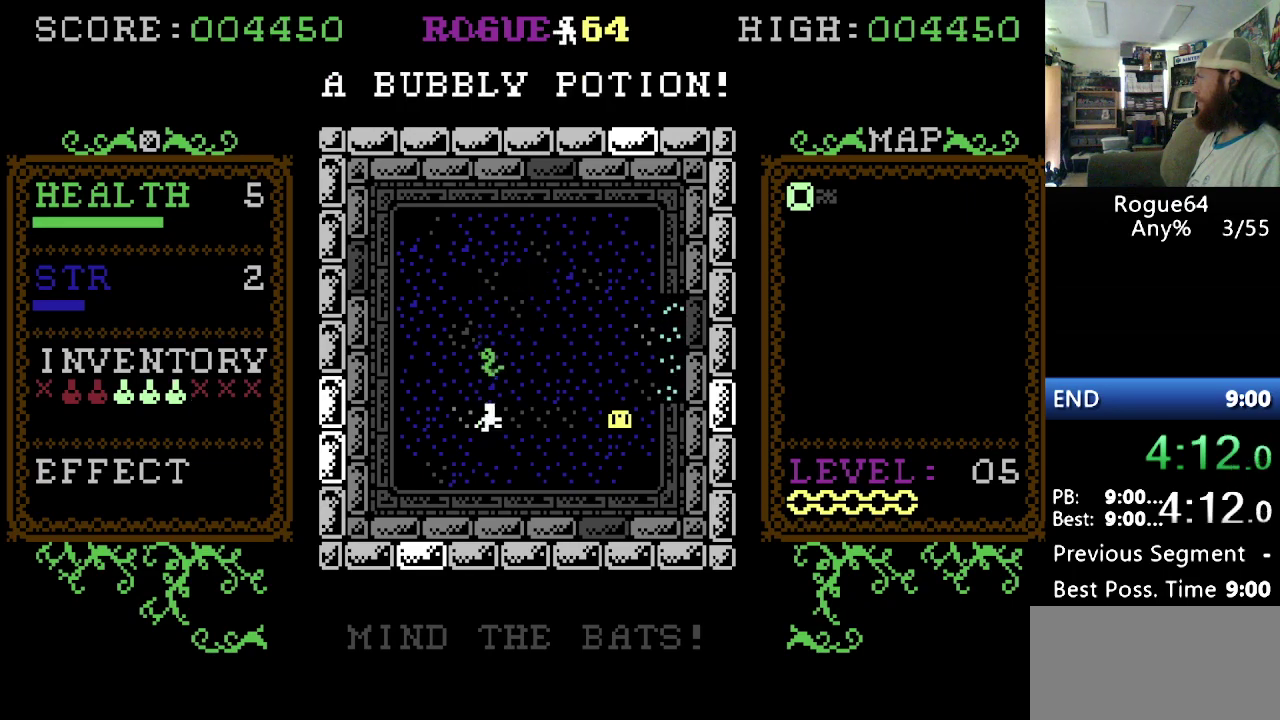
{"buttons": ["DPAD_RIGHT"], "events": []}
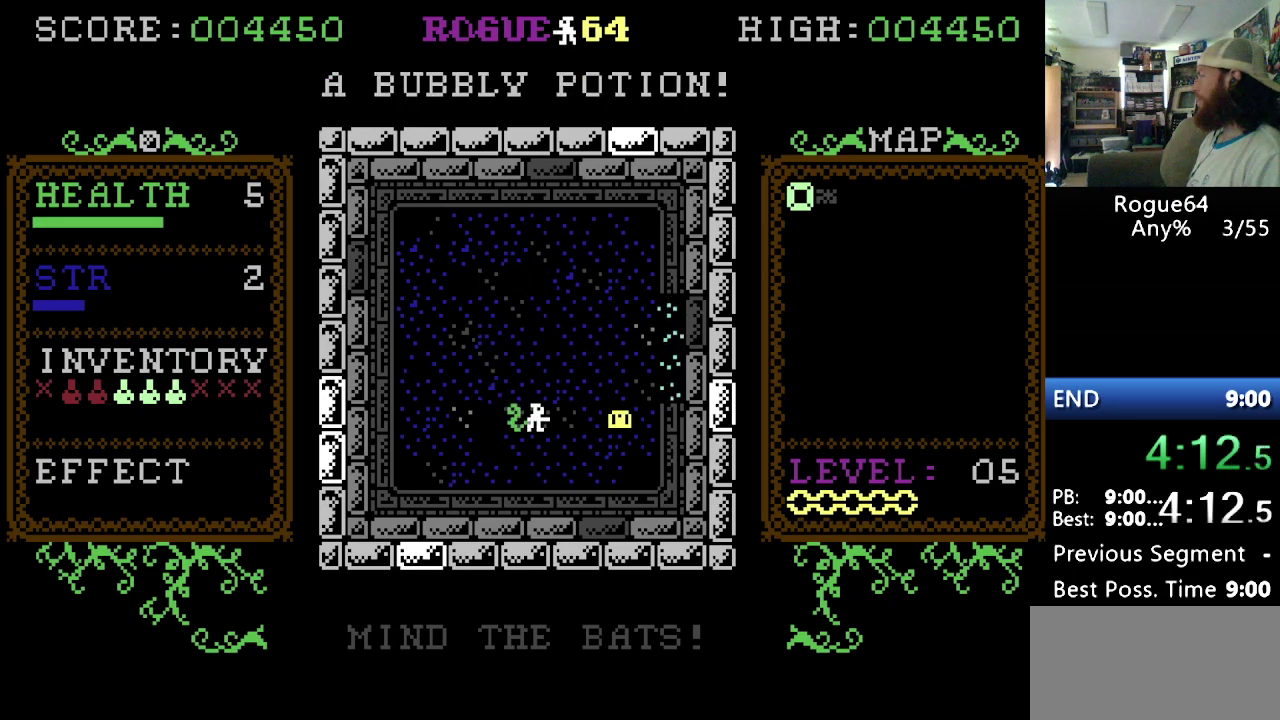
{"buttons": ["DPAD_RIGHT"], "events": []}
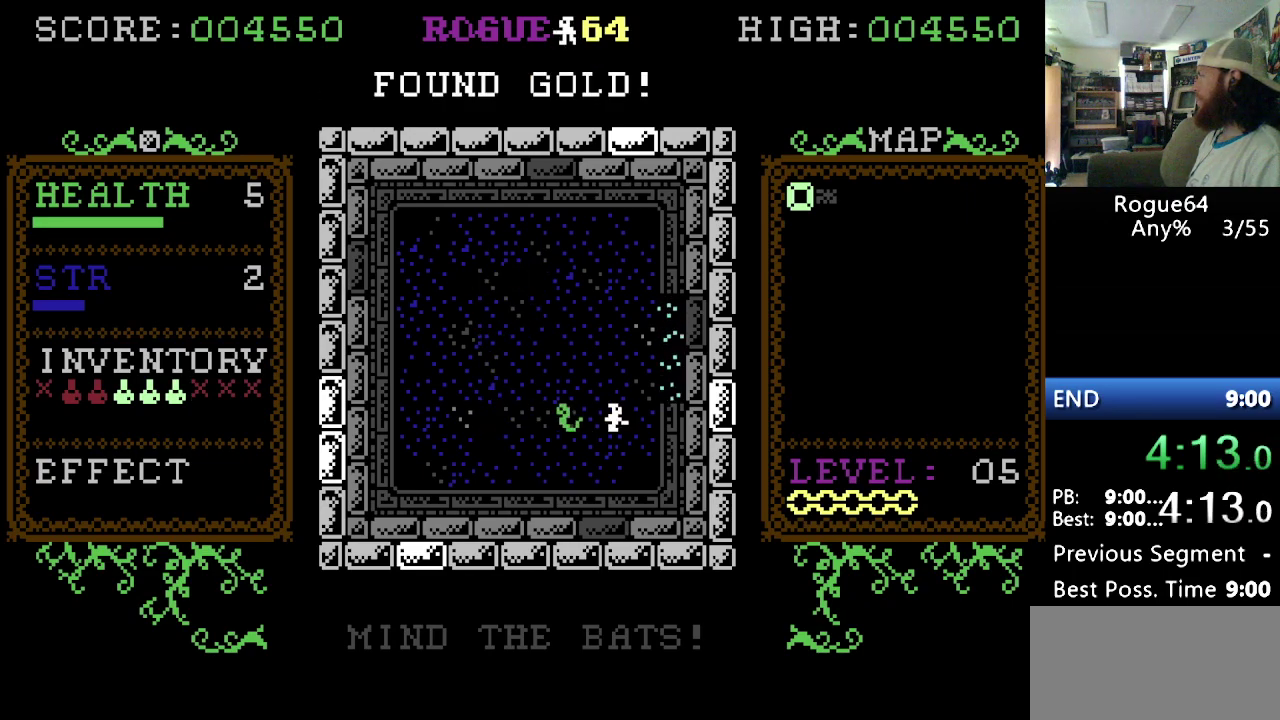
{"buttons": ["DPAD_RIGHT"], "events": [[138, "DPAD_RIGHT", "up"], [431, "DPAD_RIGHT", "down"]]}
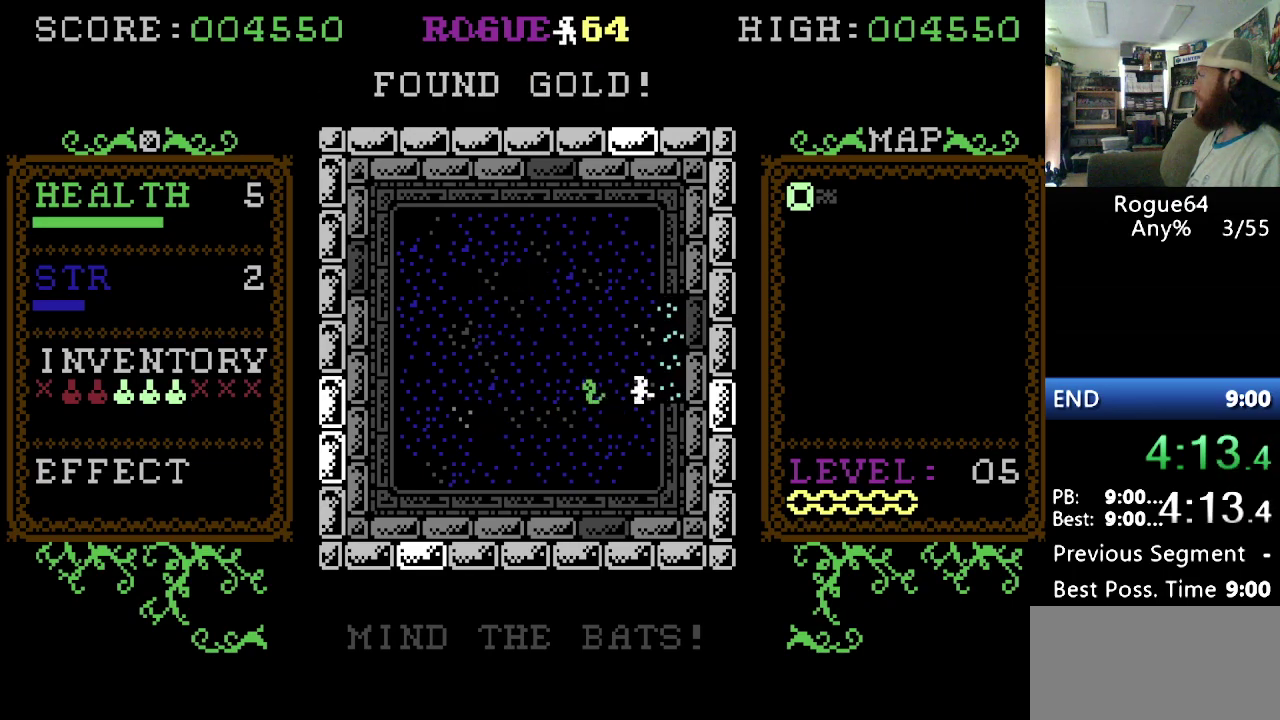
{"buttons": ["DPAD_RIGHT"], "events": []}
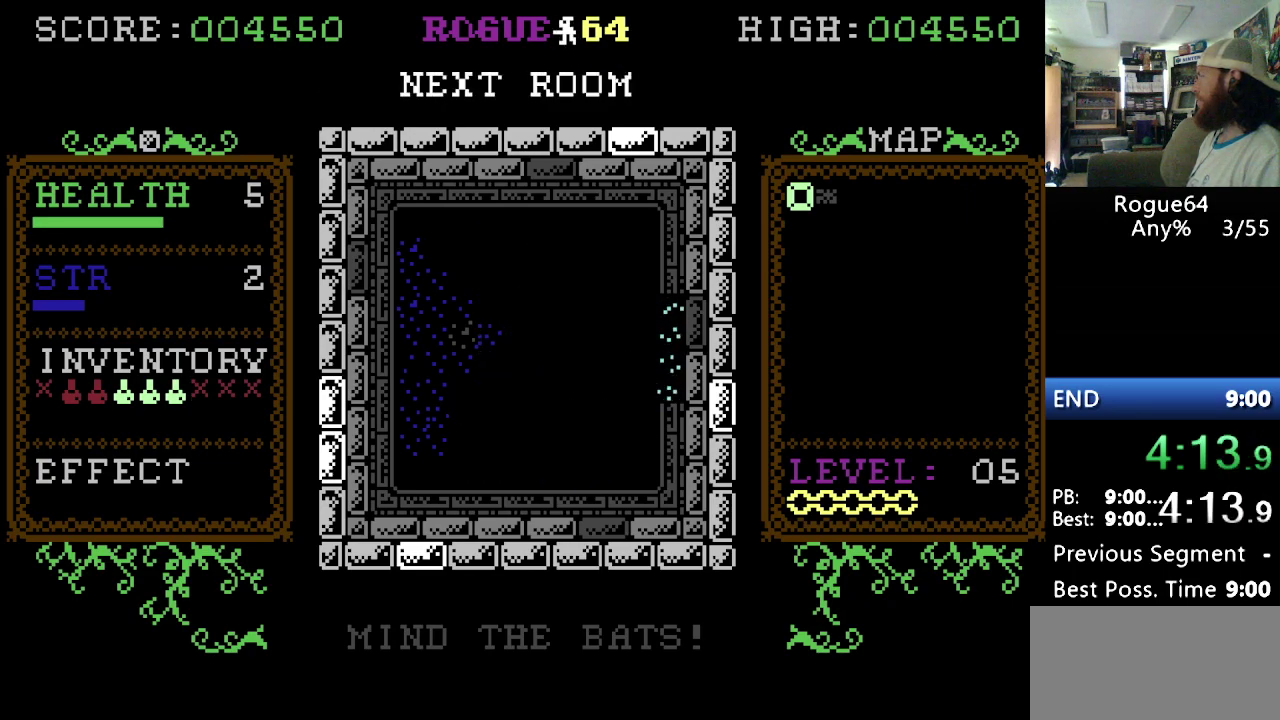
{"buttons": [], "events": [[207, "DPAD_RIGHT", "up"]]}
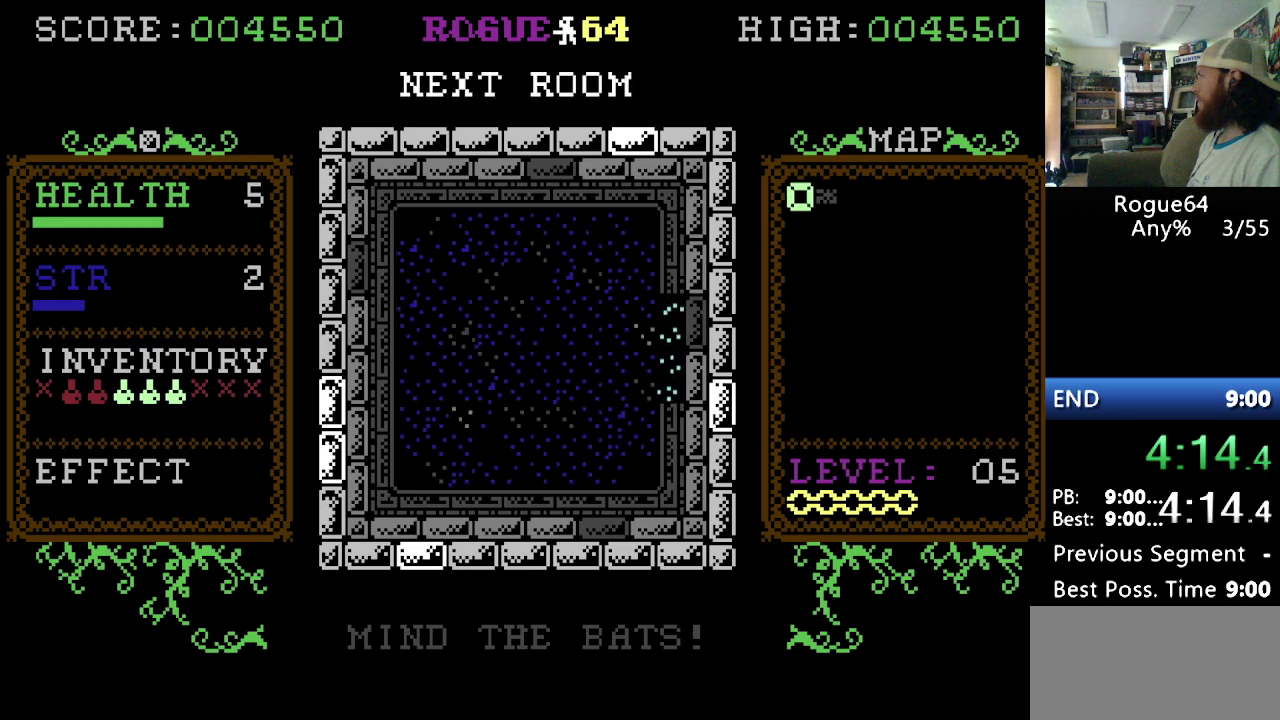
{"buttons": [], "events": []}
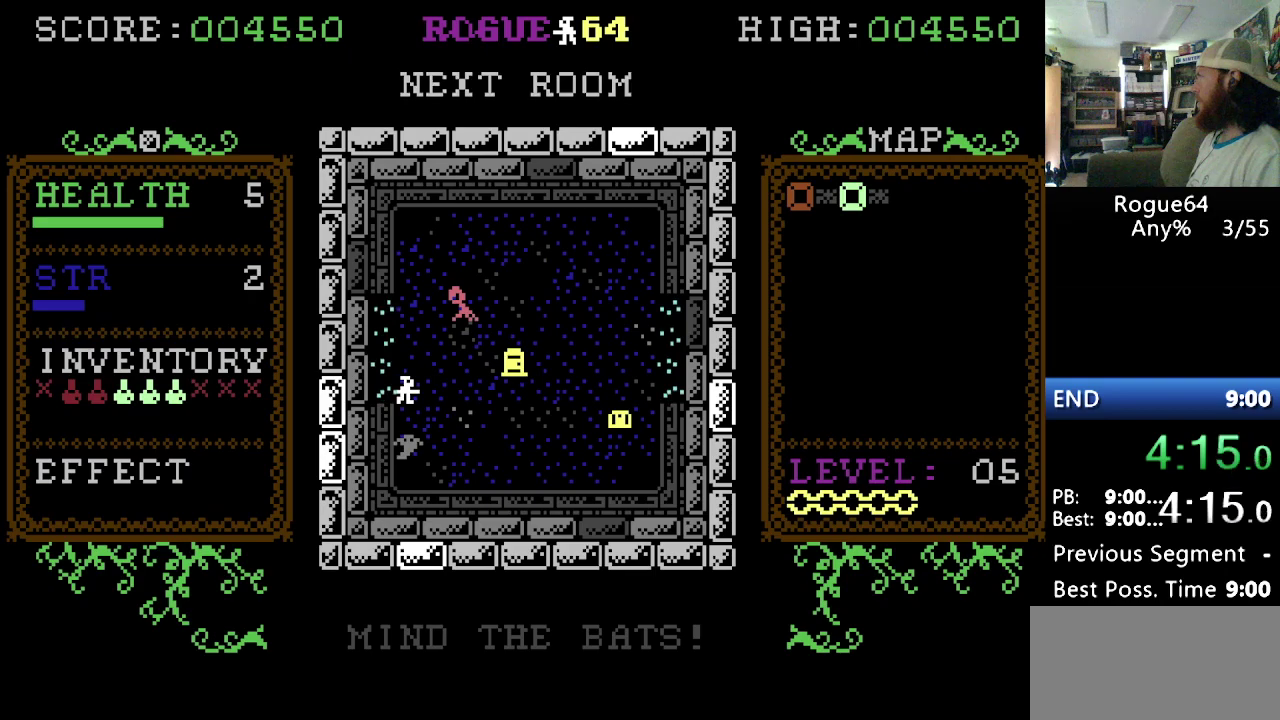
{"buttons": ["DPAD_RIGHT"], "events": [[431, "DPAD_RIGHT", "down"]]}